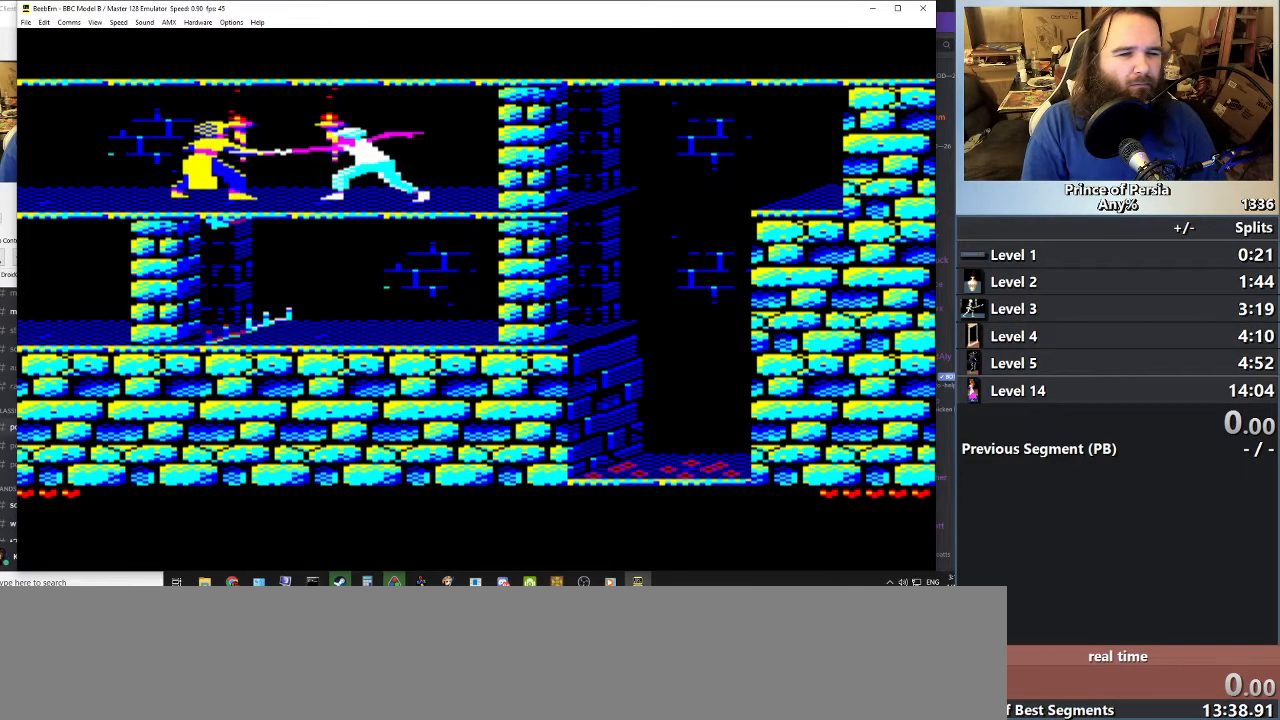
Gameplay with keyboard; each line is a JSON object with the keys held at the frame after it. "events" lists presses ("down") and releases ("up") of "crouch", "ctrl", "jump", "left", "restart", "restart2", "right", "shift" and "toggle" between this image and that frame as [ms after this image, input, new state], when the widget could be followed in between. No other keys are recorded. Mouse input is not recorded. Key names are as the overlay labels them; some are game actions (e.g. jump) rather than physical keys.
{"keys": [], "events": [[183, "left", "down"], [300, "left", "up"], [400, "left", "down"], [467, "left", "up"]]}
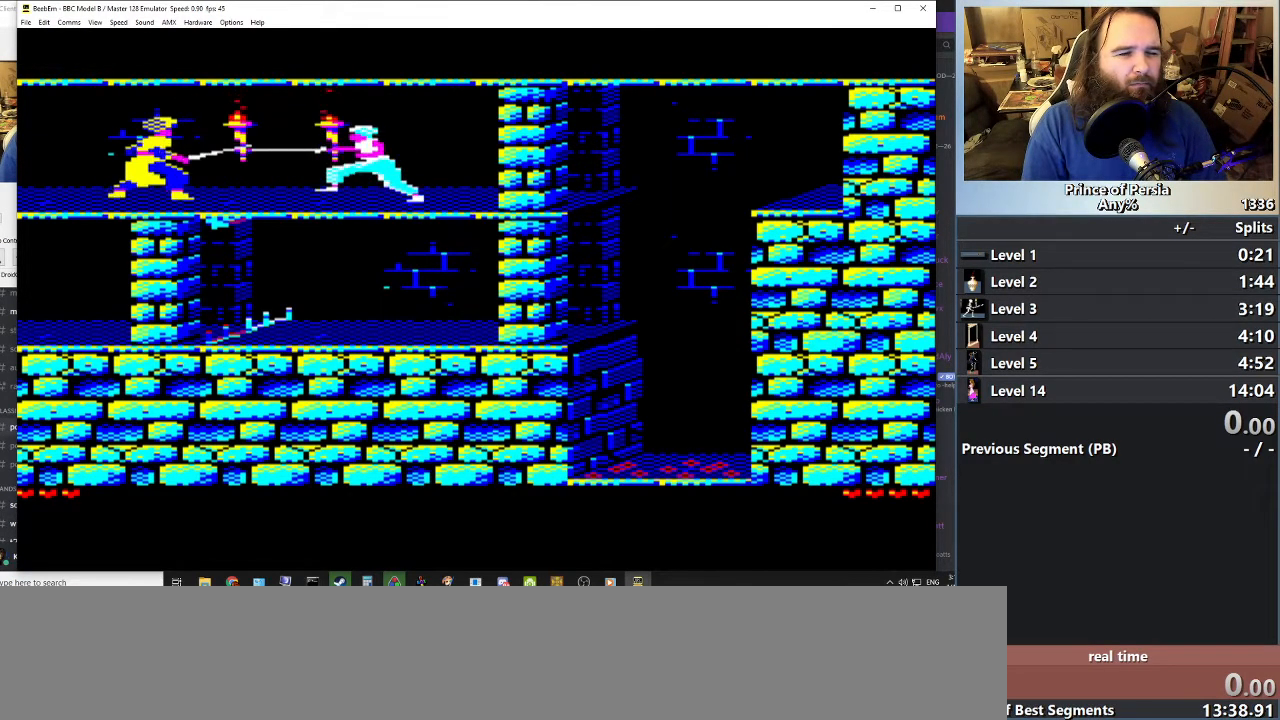
{"keys": [], "events": [[84, "left", "down"], [267, "jump", "down"], [384, "left", "up"], [434, "jump", "up"]]}
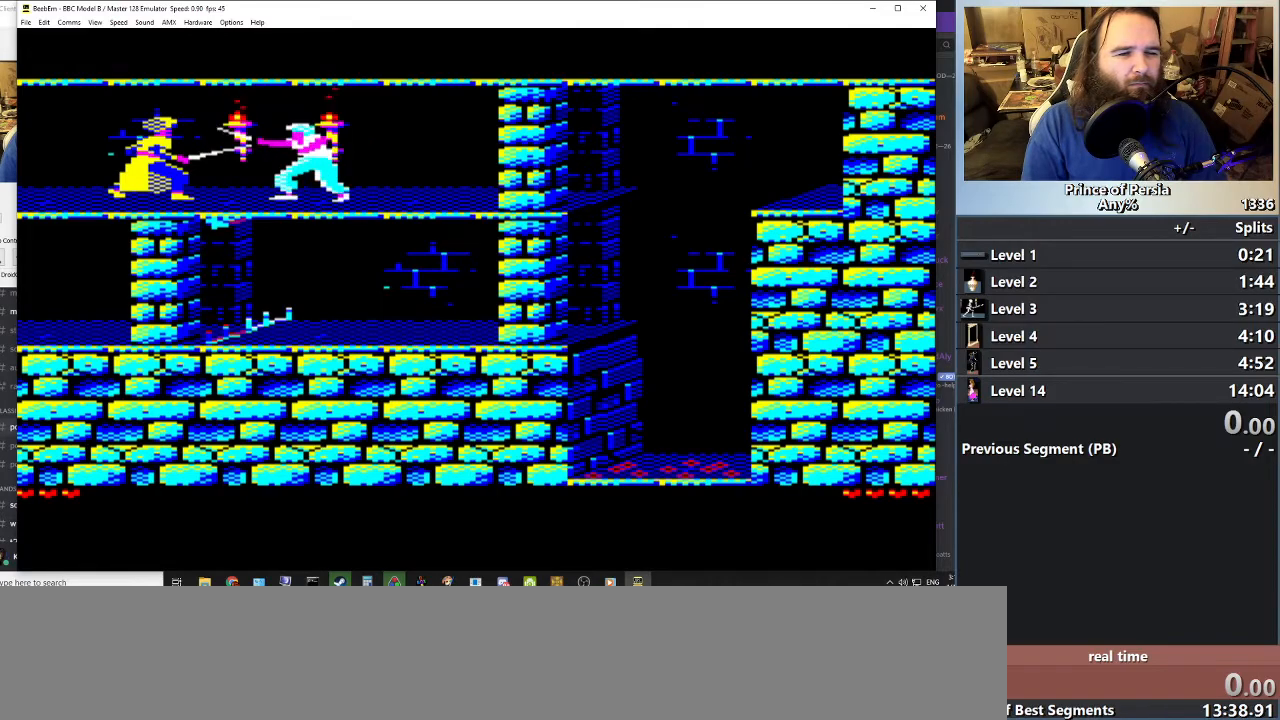
{"keys": ["jump", "left"], "events": [[50, "left", "down"], [150, "left", "up"], [200, "left", "down"], [334, "jump", "down"]]}
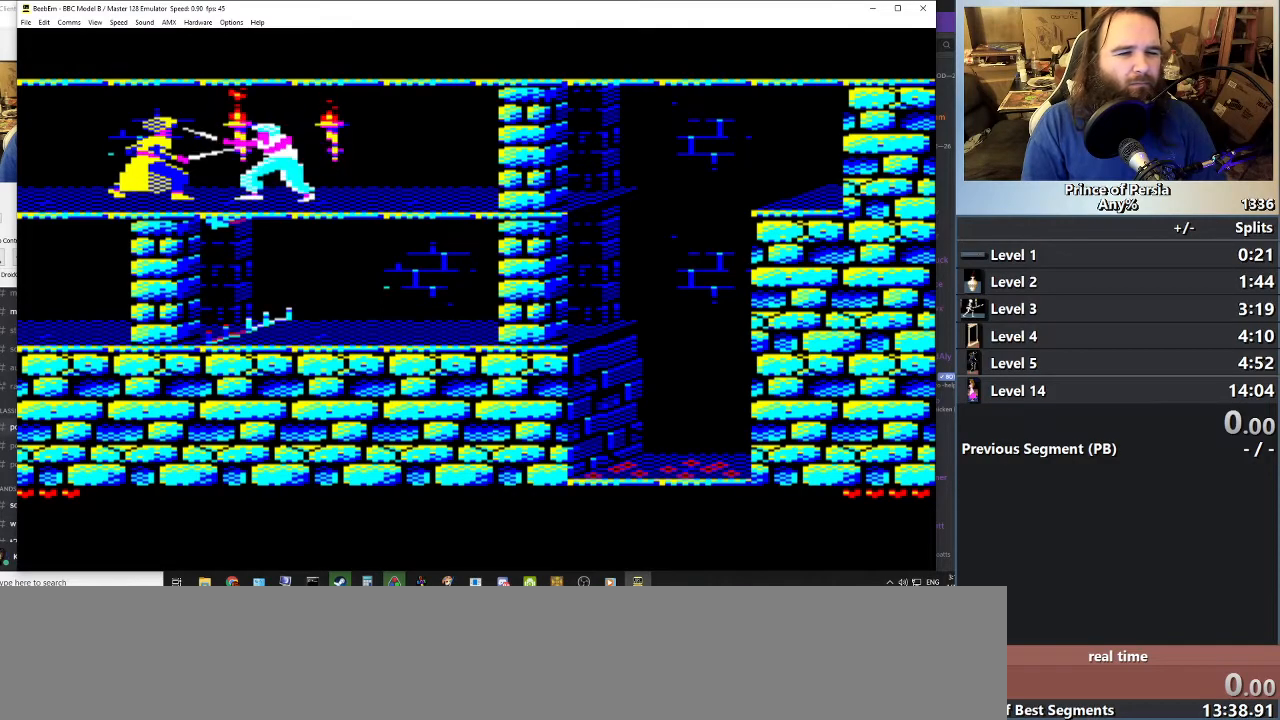
{"keys": ["jump", "left", "shift"], "events": [[134, "jump", "up"], [167, "shift", "down"], [217, "jump", "down"], [334, "shift", "up"], [367, "jump", "up"], [417, "shift", "down"], [467, "jump", "down"]]}
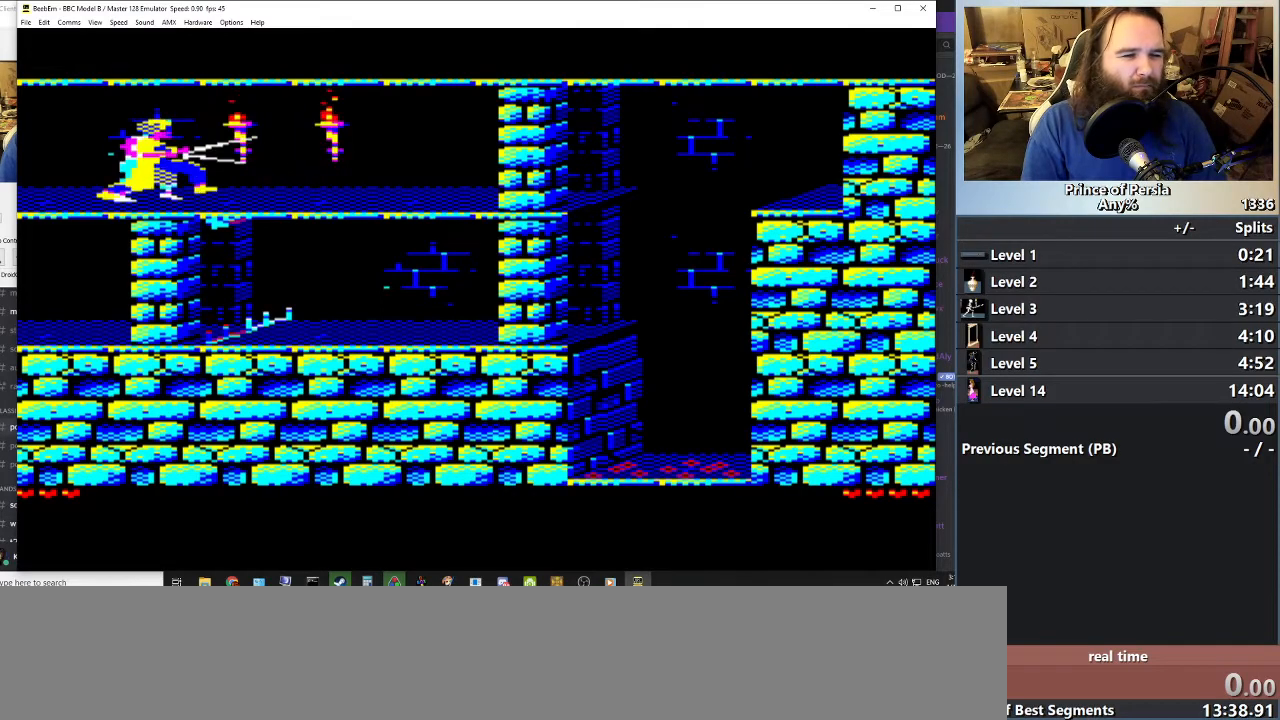
{"keys": ["jump", "left"], "events": [[50, "shift", "up"], [100, "jump", "up"], [117, "shift", "down"], [184, "jump", "down"], [234, "shift", "up"], [284, "shift", "down"], [334, "jump", "up"], [401, "shift", "up"], [451, "jump", "down"]]}
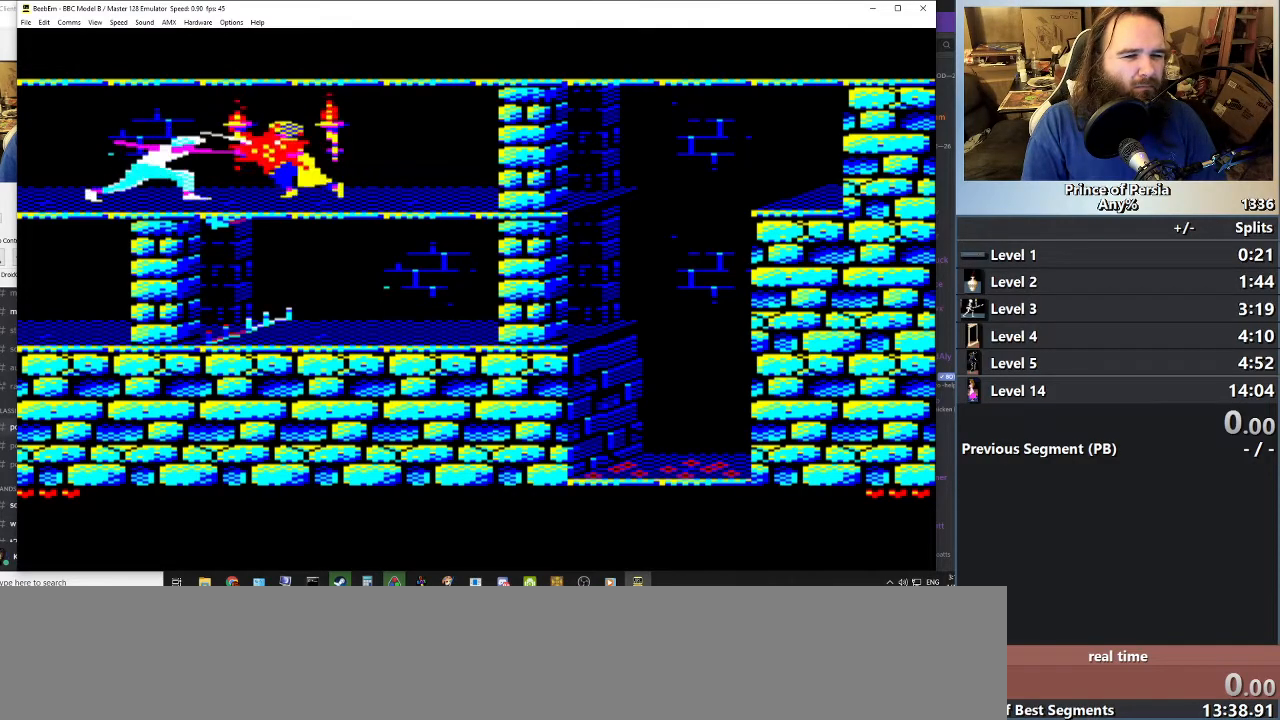
{"keys": [], "events": [[116, "shift", "down"], [250, "jump", "up"], [250, "shift", "up"], [283, "left", "up"]]}
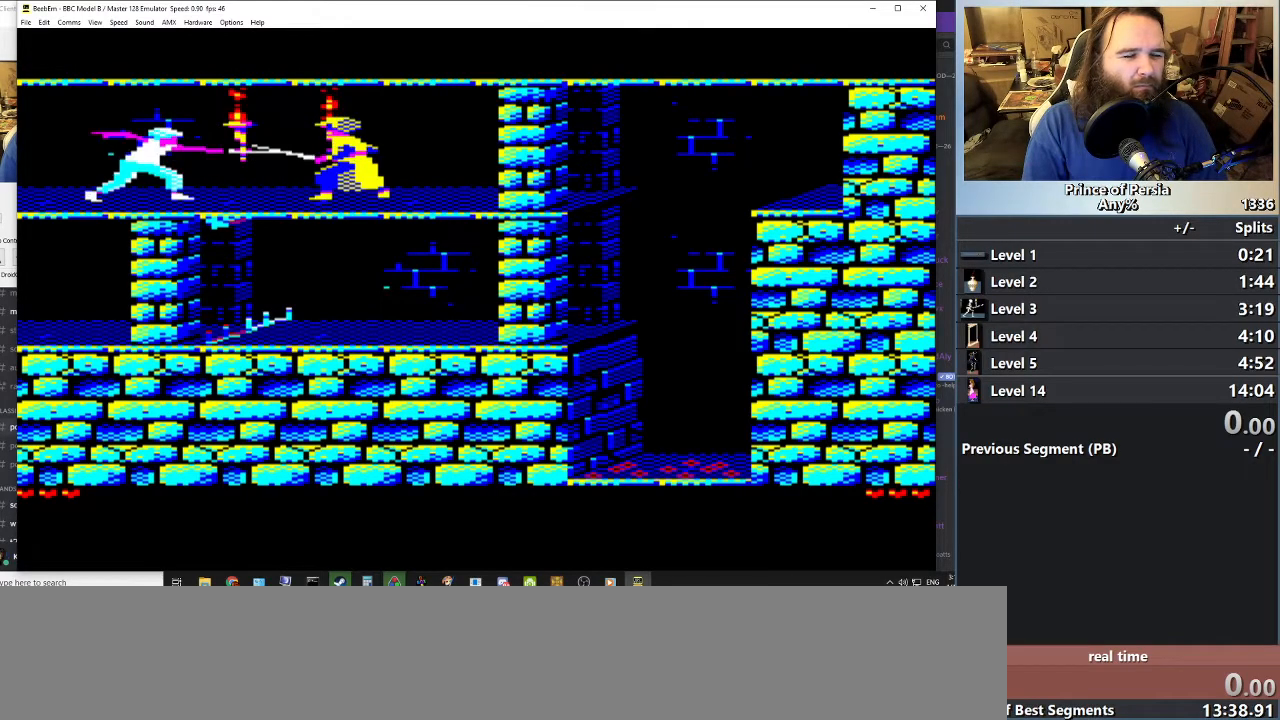
{"keys": ["right"], "events": [[451, "right", "down"]]}
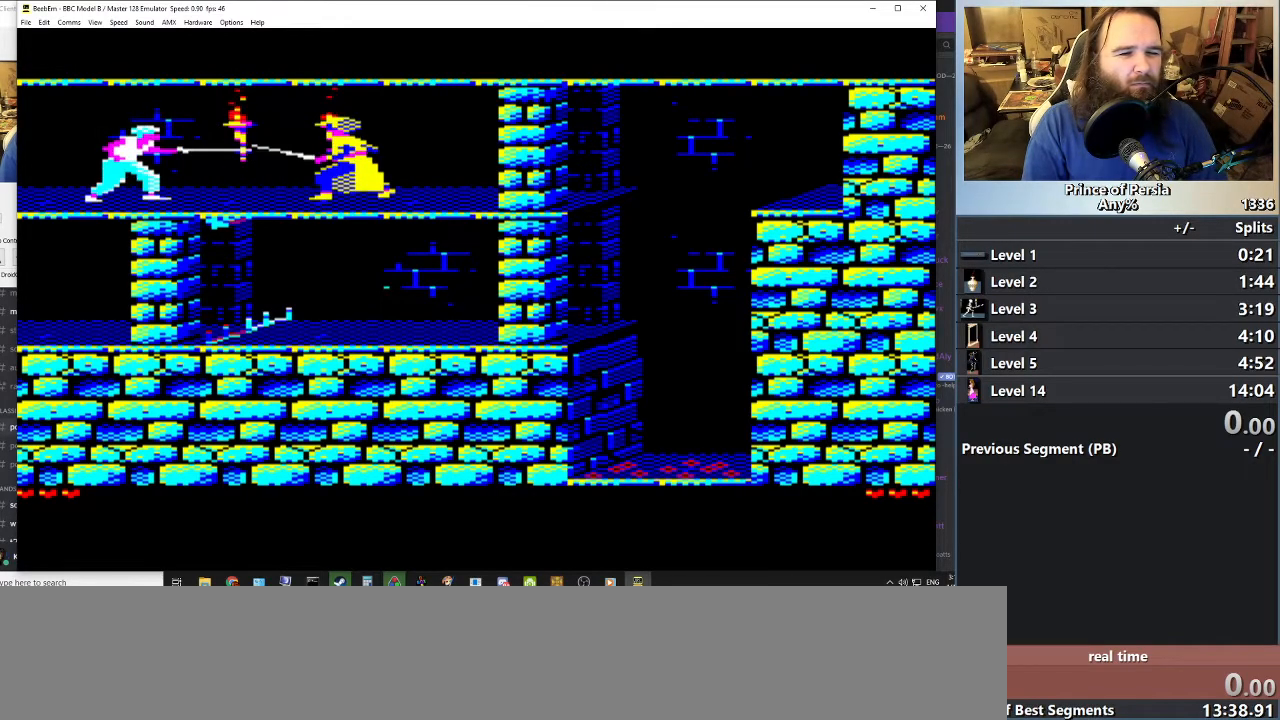
{"keys": ["right"], "events": [[150, "jump", "down"], [300, "right", "up"], [350, "jump", "up"], [467, "right", "down"]]}
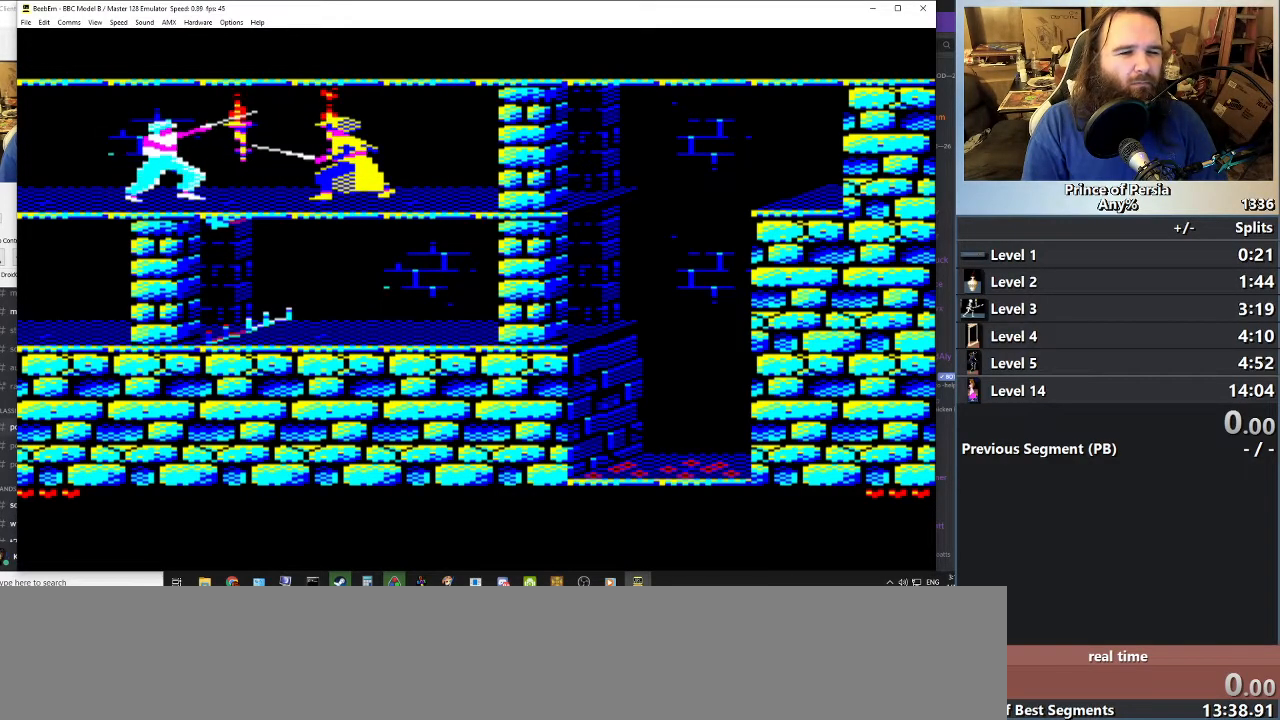
{"keys": ["right", "shift"], "events": [[167, "jump", "down"], [417, "shift", "down"], [501, "jump", "up"]]}
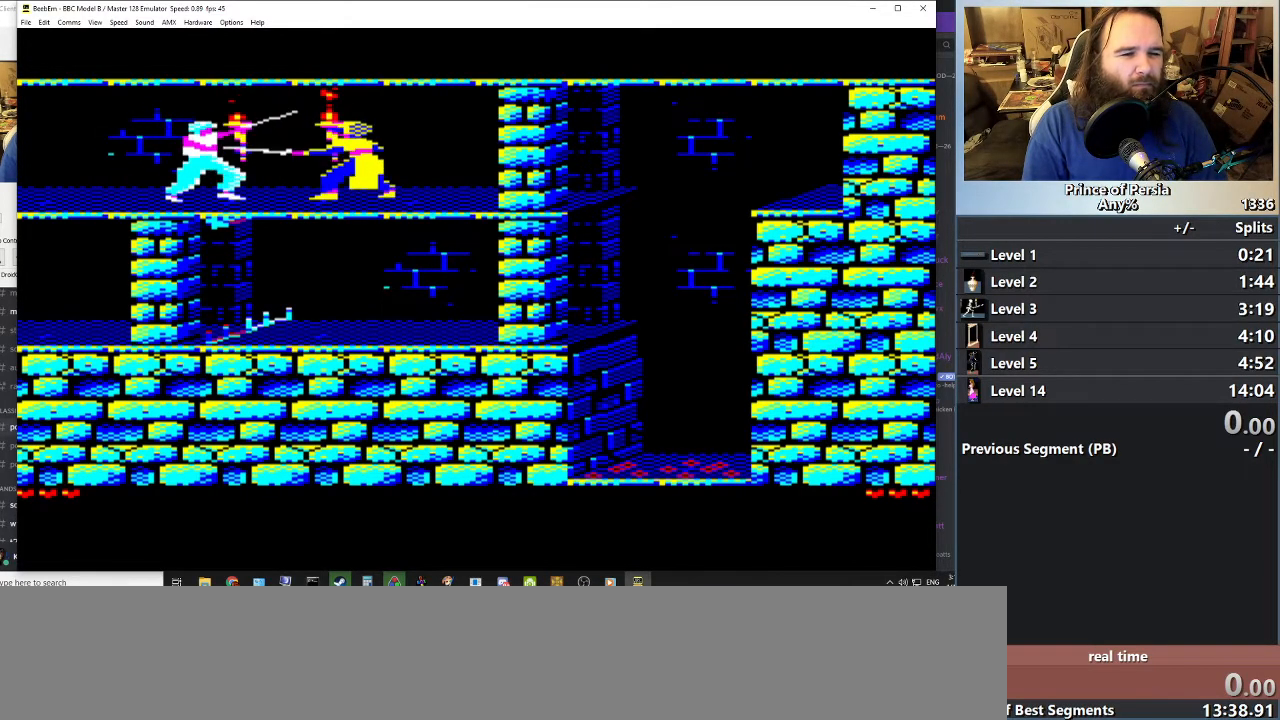
{"keys": ["jump", "right", "shift"], "events": [[66, "shift", "up"], [133, "jump", "down"], [167, "shift", "down"], [250, "shift", "up"], [267, "jump", "up"], [317, "shift", "down"], [367, "jump", "down"], [433, "shift", "up"], [500, "shift", "down"]]}
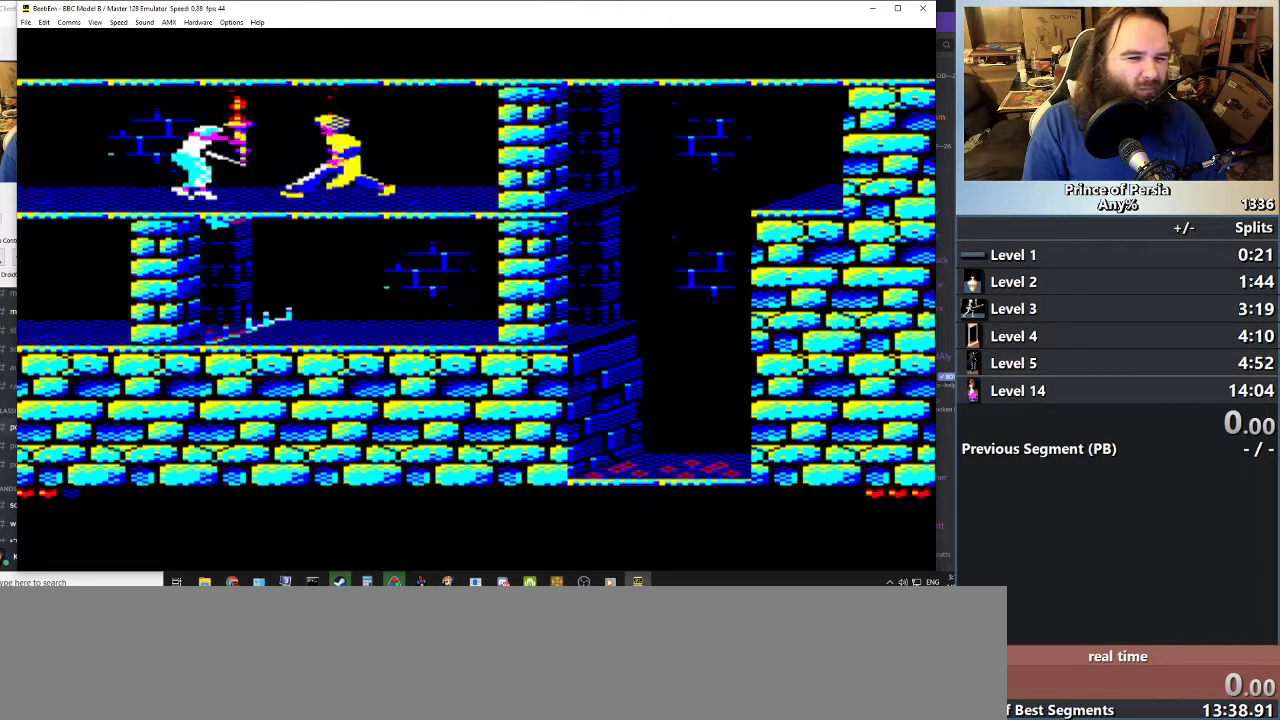
{"keys": [], "events": [[34, "jump", "up"], [117, "right", "up"], [150, "shift", "up"]]}
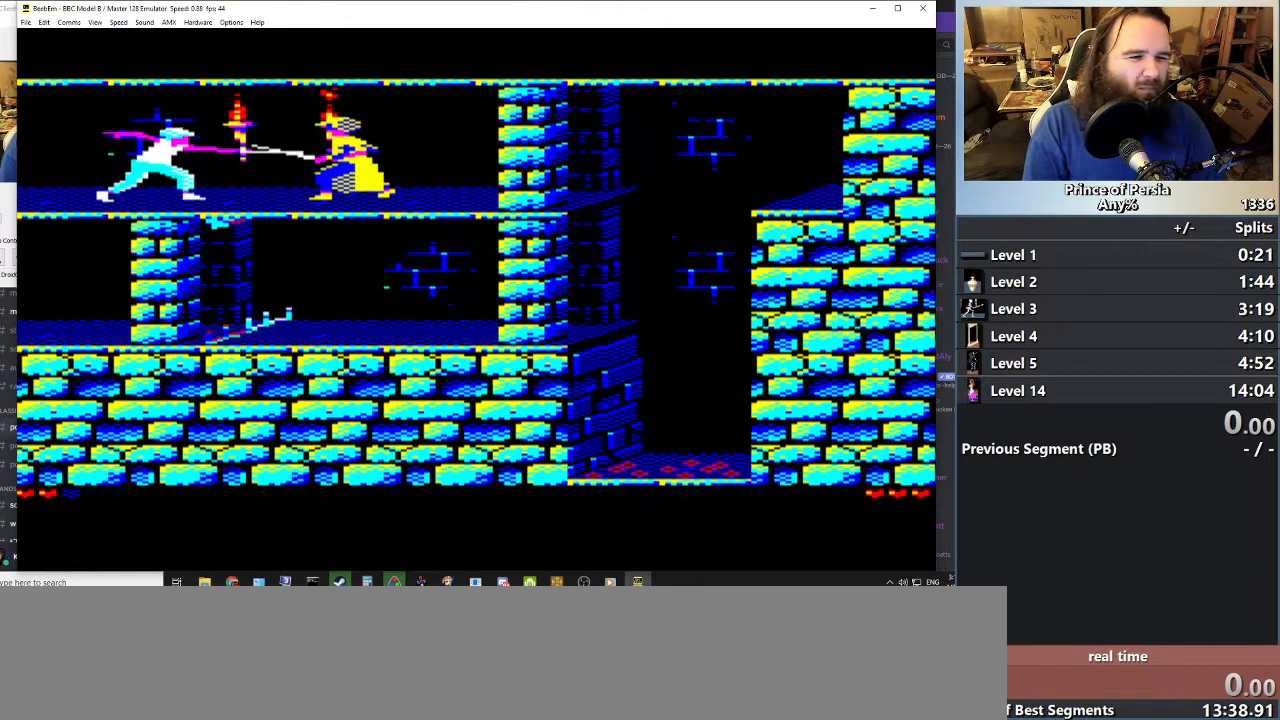
{"keys": ["right"], "events": [[367, "right", "down"]]}
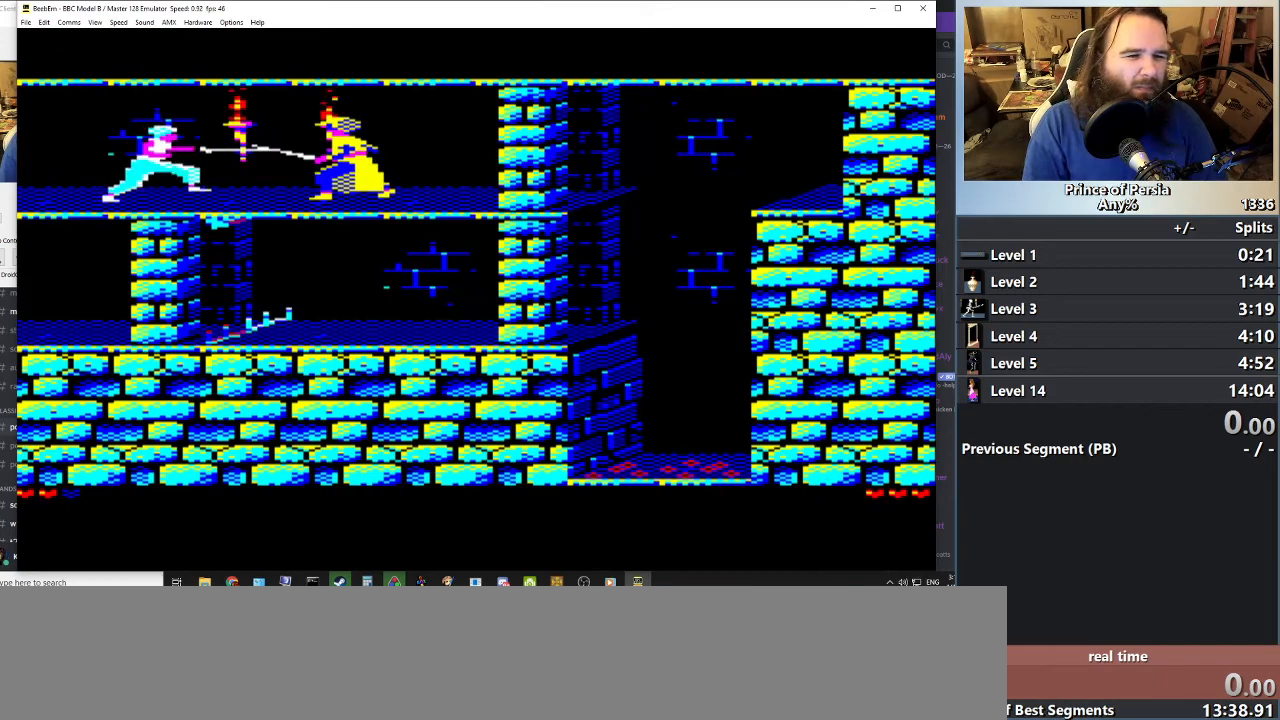
{"keys": ["jump", "right", "shift"], "events": [[67, "jump", "down"], [451, "shift", "down"]]}
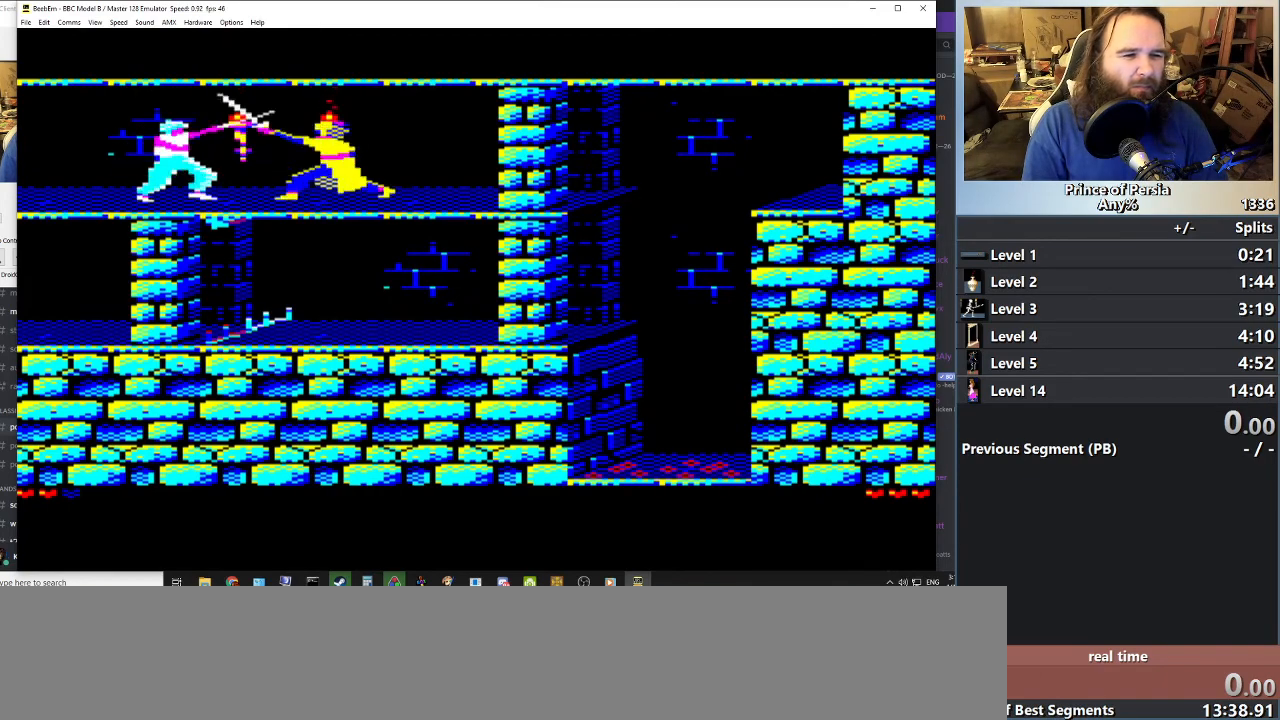
{"keys": ["jump", "right"], "events": [[100, "shift", "up"], [183, "jump", "up"], [200, "shift", "down"], [367, "shift", "up"], [383, "jump", "down"]]}
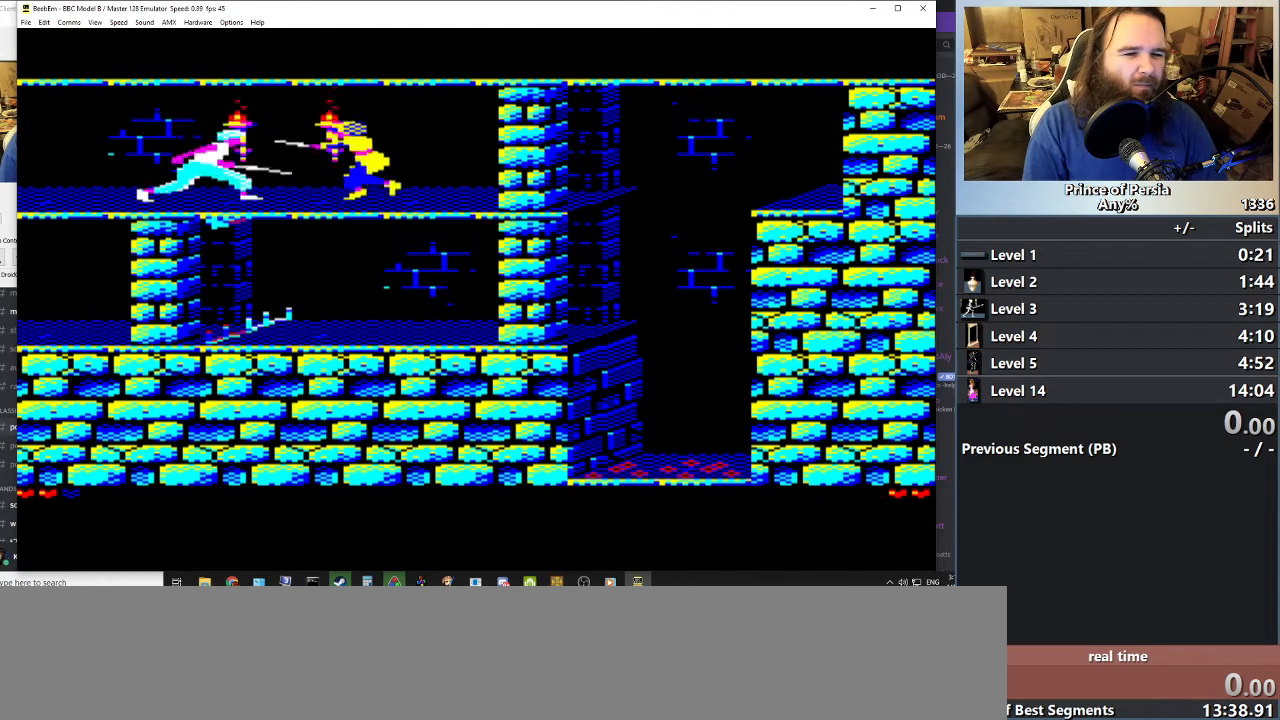
{"keys": [], "events": [[100, "jump", "up"], [117, "right", "up"]]}
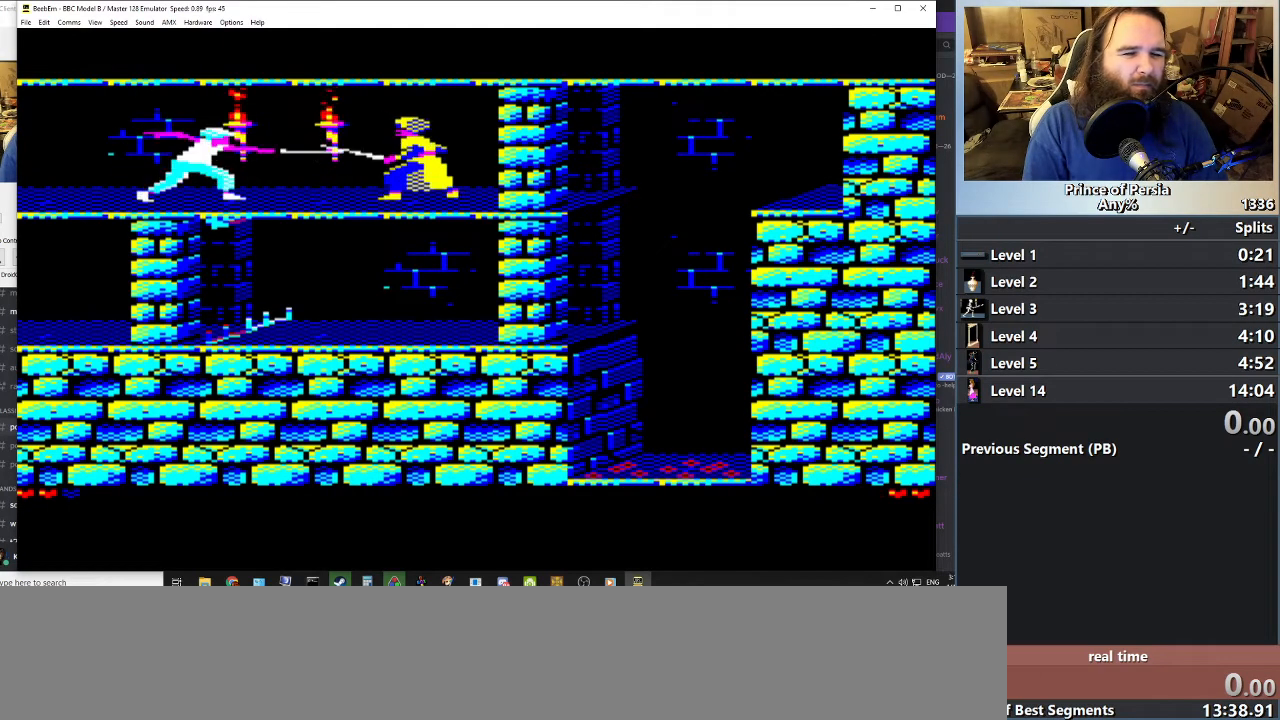
{"keys": ["right"], "events": [[400, "right", "down"]]}
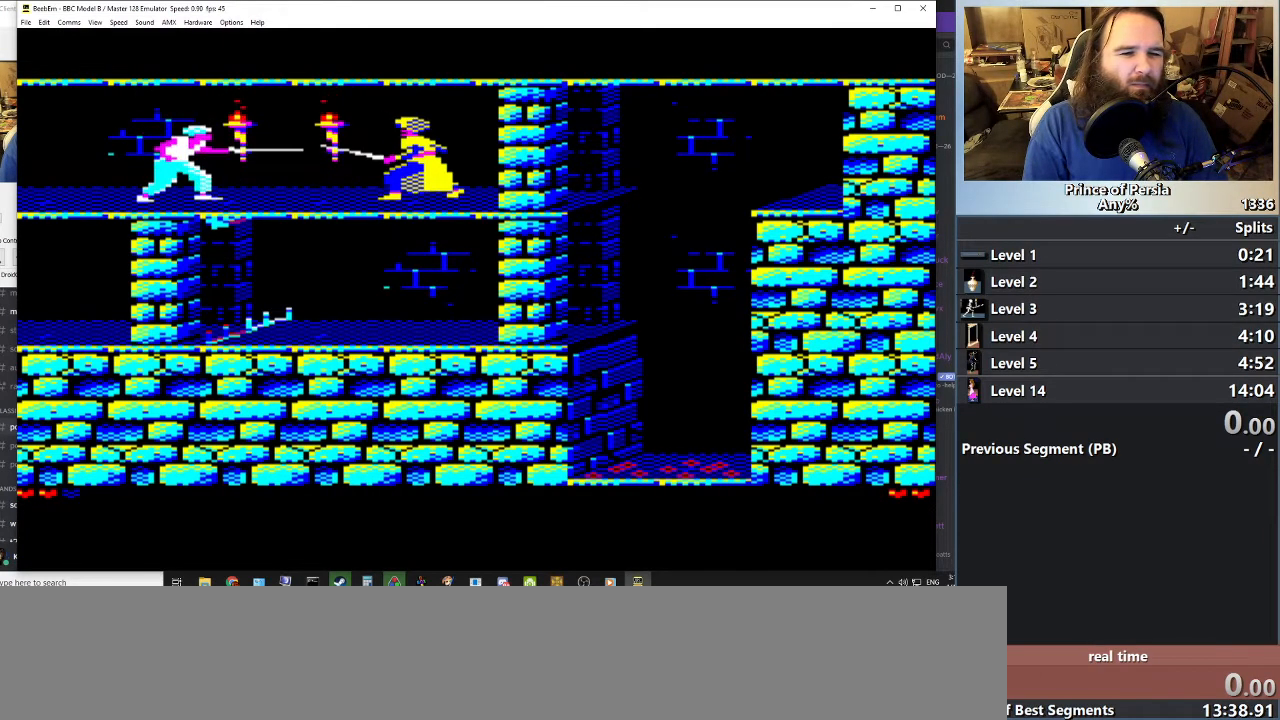
{"keys": [], "events": [[134, "jump", "down"], [250, "right", "up"], [300, "jump", "up"]]}
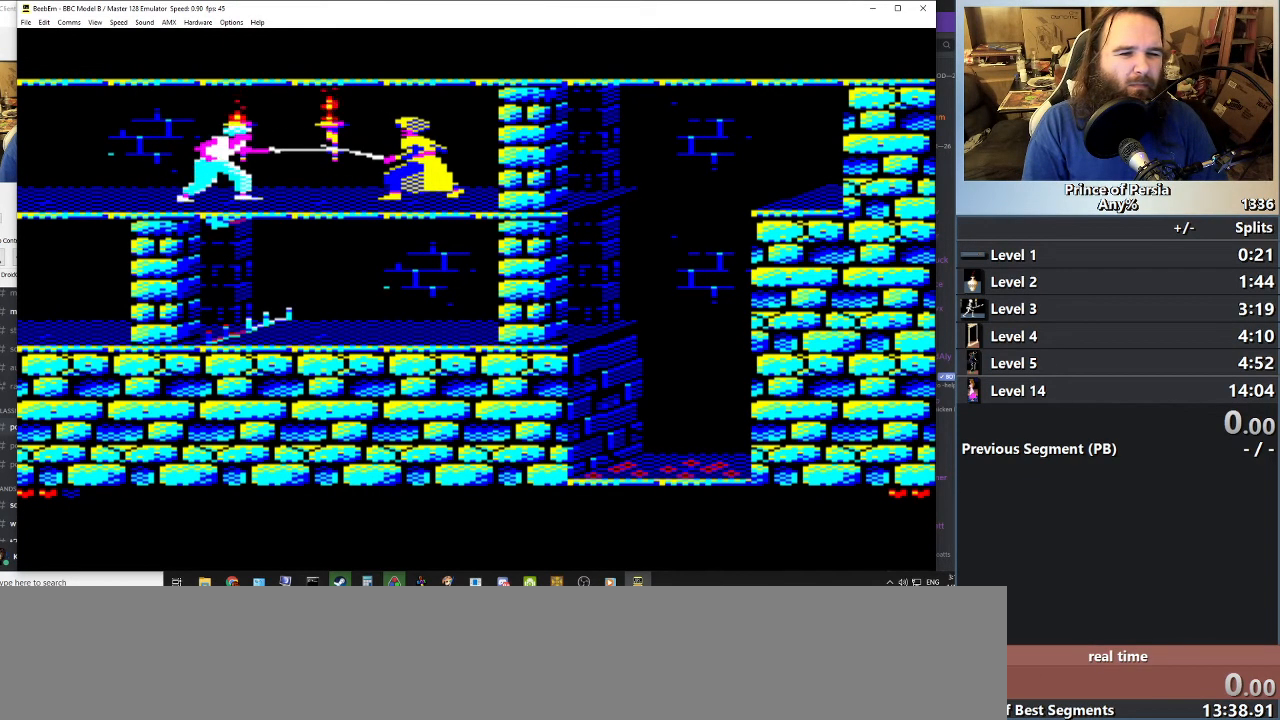
{"keys": ["jump", "right"], "events": [[50, "right", "down"], [183, "jump", "down"]]}
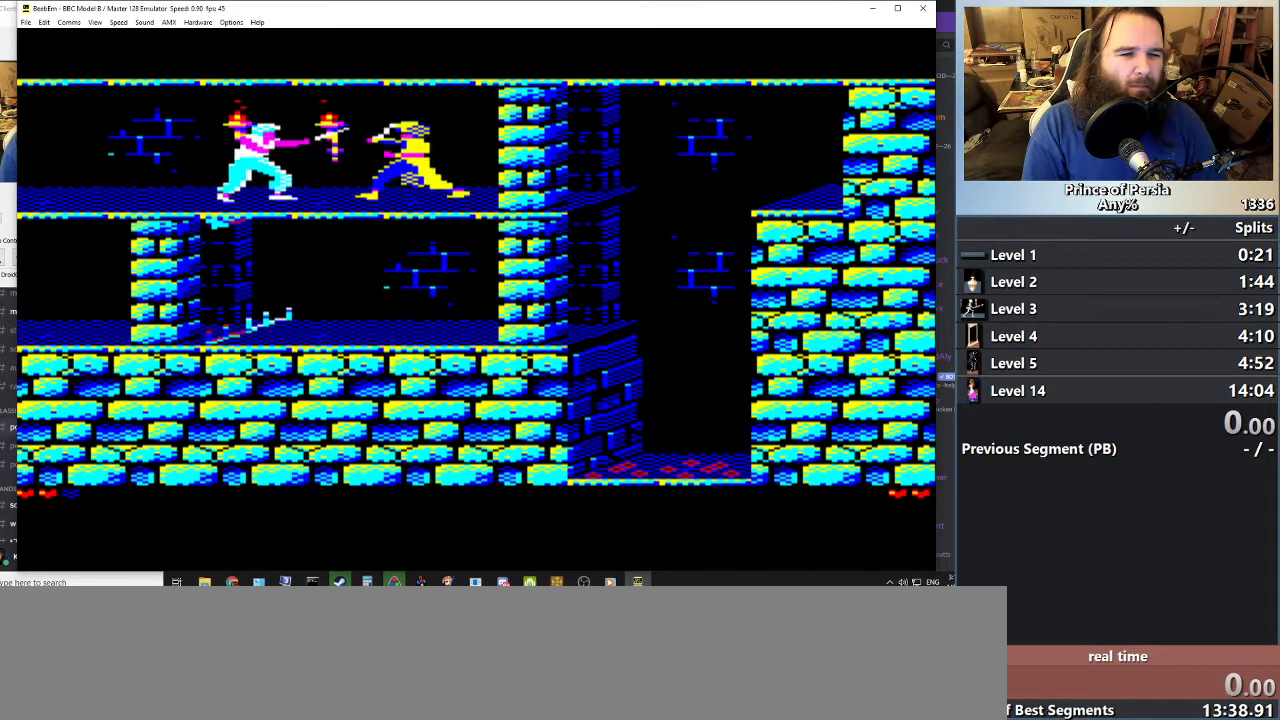
{"keys": ["right", "shift"], "events": [[34, "jump", "up"], [134, "shift", "down"], [184, "jump", "down"], [317, "shift", "up"], [367, "shift", "down"], [401, "jump", "up"]]}
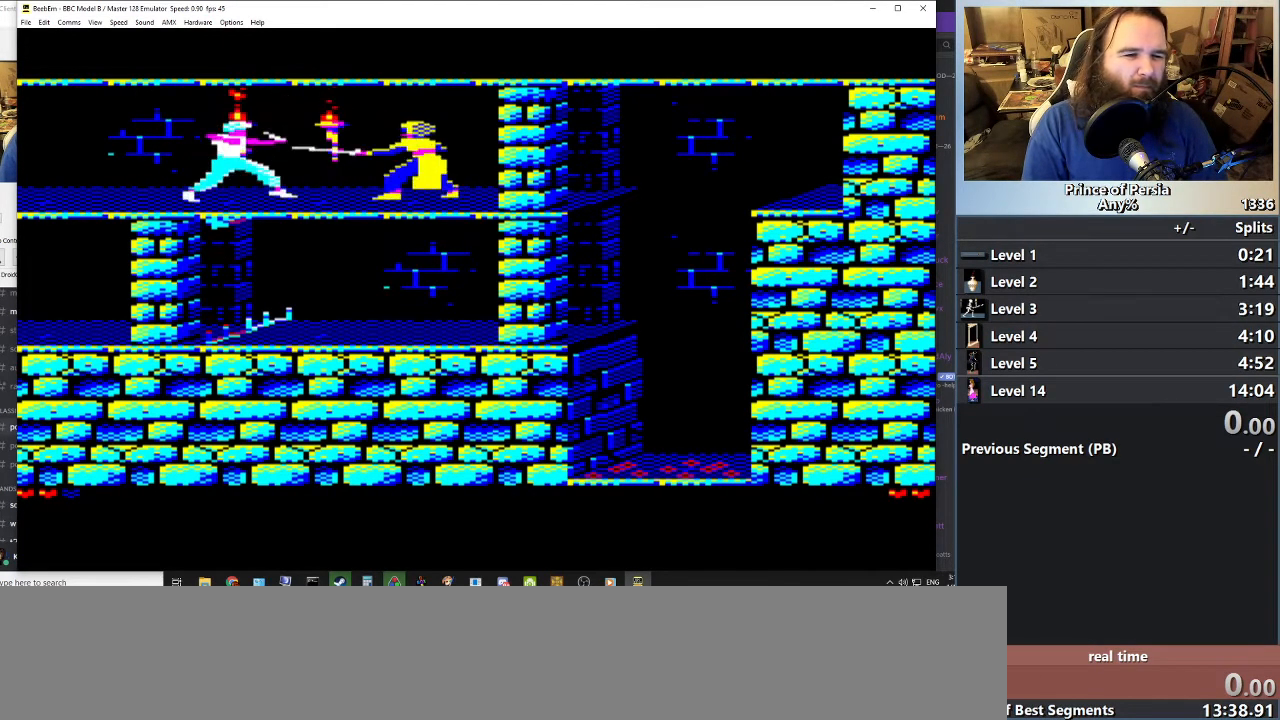
{"keys": [], "events": [[16, "shift", "up"], [150, "right", "up"]]}
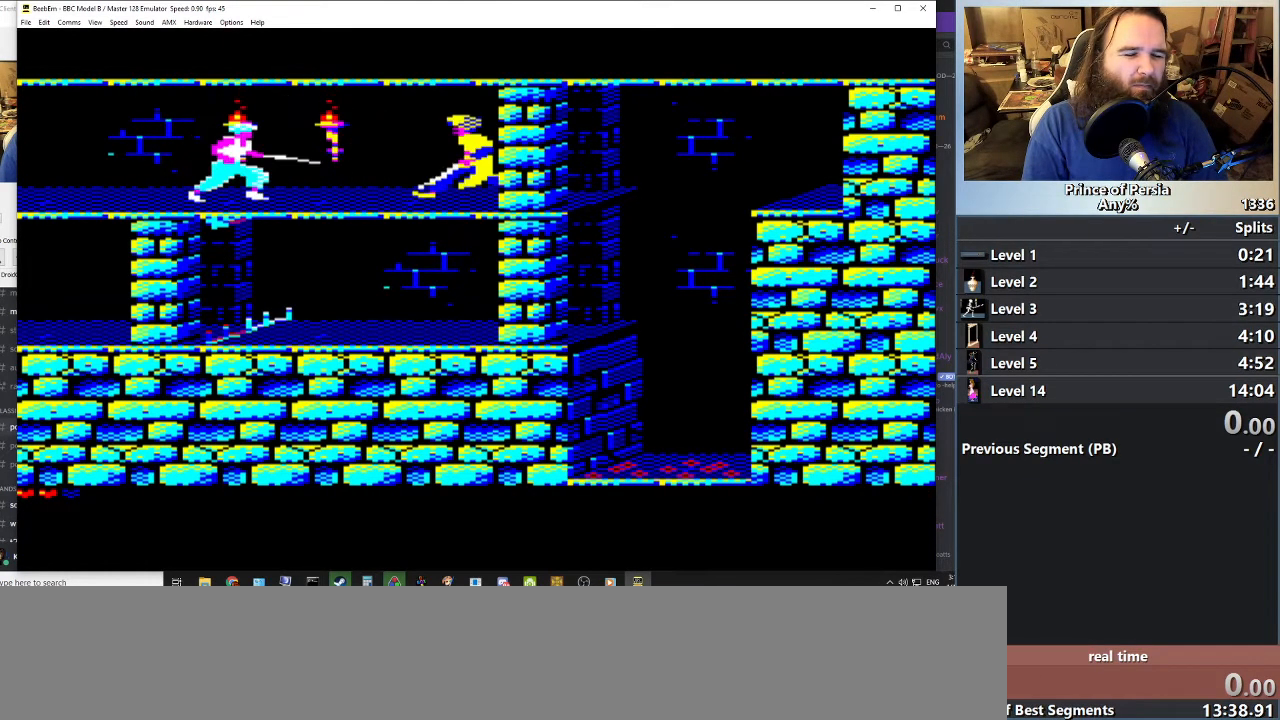
{"keys": ["right"], "events": [[384, "right", "down"]]}
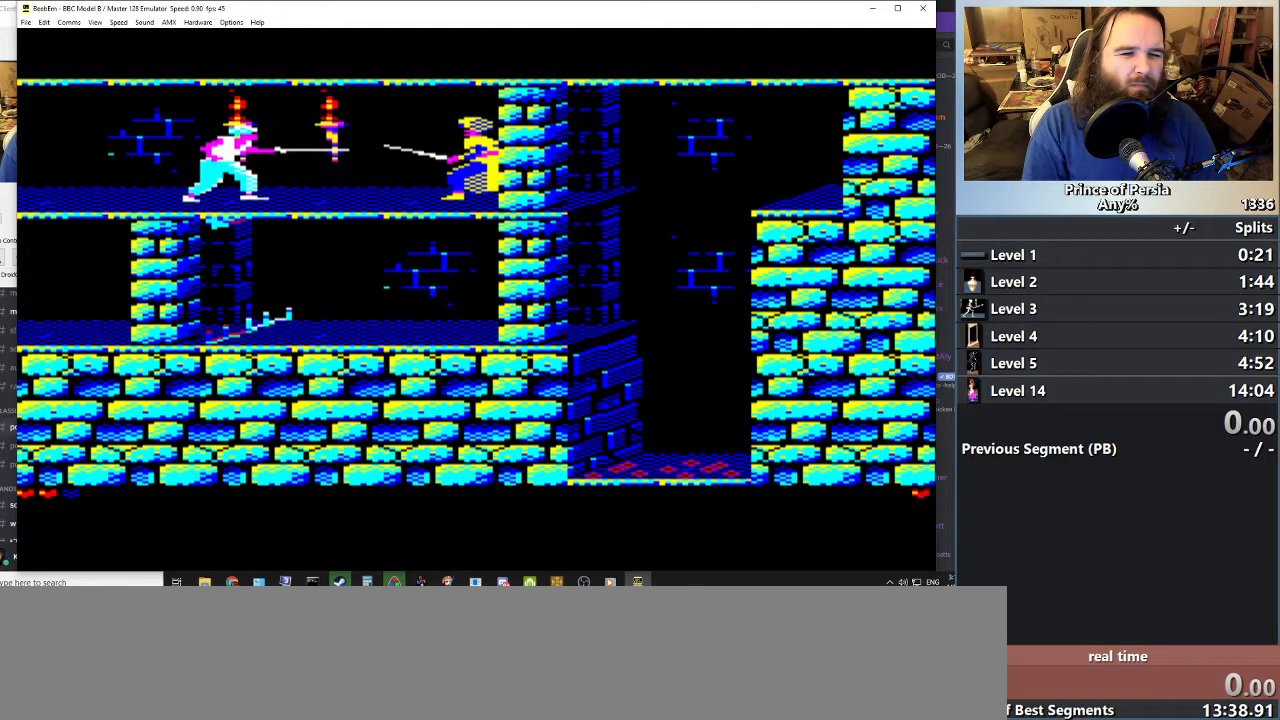
{"keys": ["jump"], "events": [[50, "right", "up"], [200, "right", "down"], [367, "jump", "down"], [483, "right", "up"]]}
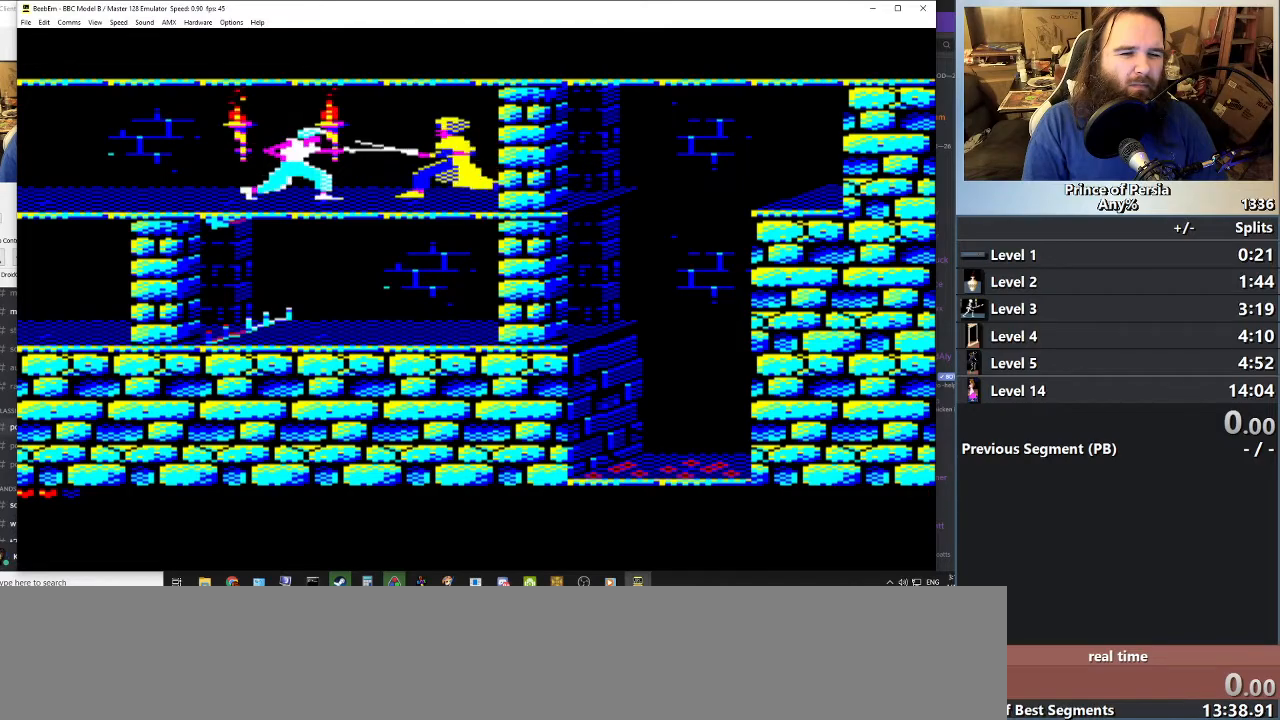
{"keys": ["jump", "right"], "events": [[84, "jump", "up"], [184, "right", "down"], [300, "jump", "down"]]}
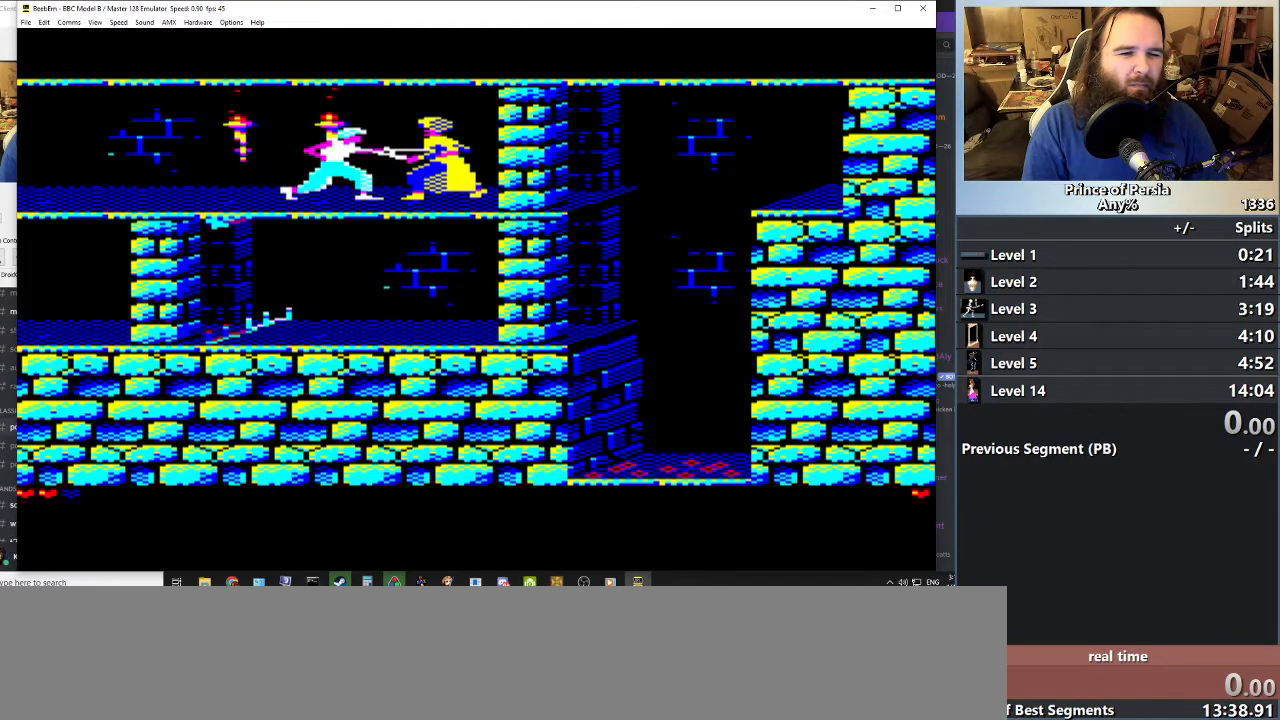
{"keys": ["jump", "right"], "events": [[100, "jump", "up"], [116, "shift", "down"], [250, "jump", "down"], [267, "shift", "up"], [350, "shift", "down"], [400, "jump", "up"], [450, "shift", "up"], [483, "jump", "down"]]}
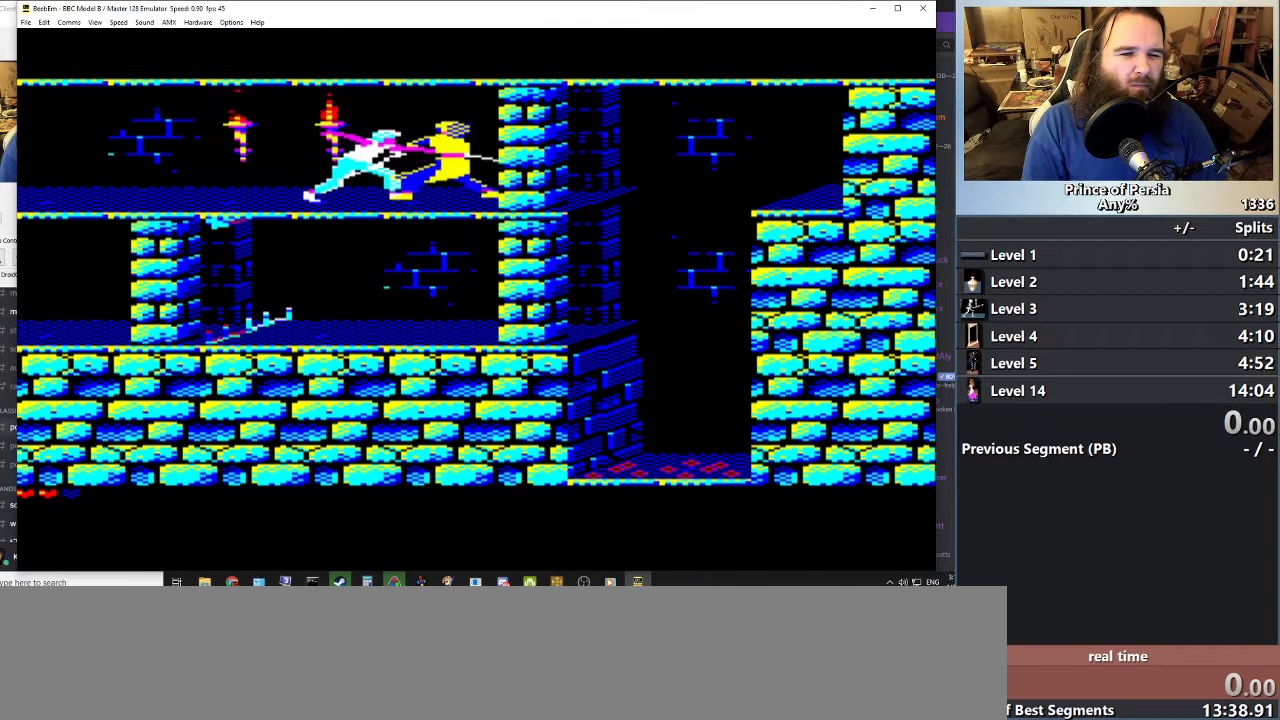
{"keys": ["jump", "right", "shift"], "events": [[17, "shift", "down"], [134, "jump", "up"], [150, "shift", "up"], [217, "shift", "down"], [250, "jump", "down"], [334, "shift", "up"], [417, "jump", "up"], [417, "shift", "down"], [501, "jump", "down"]]}
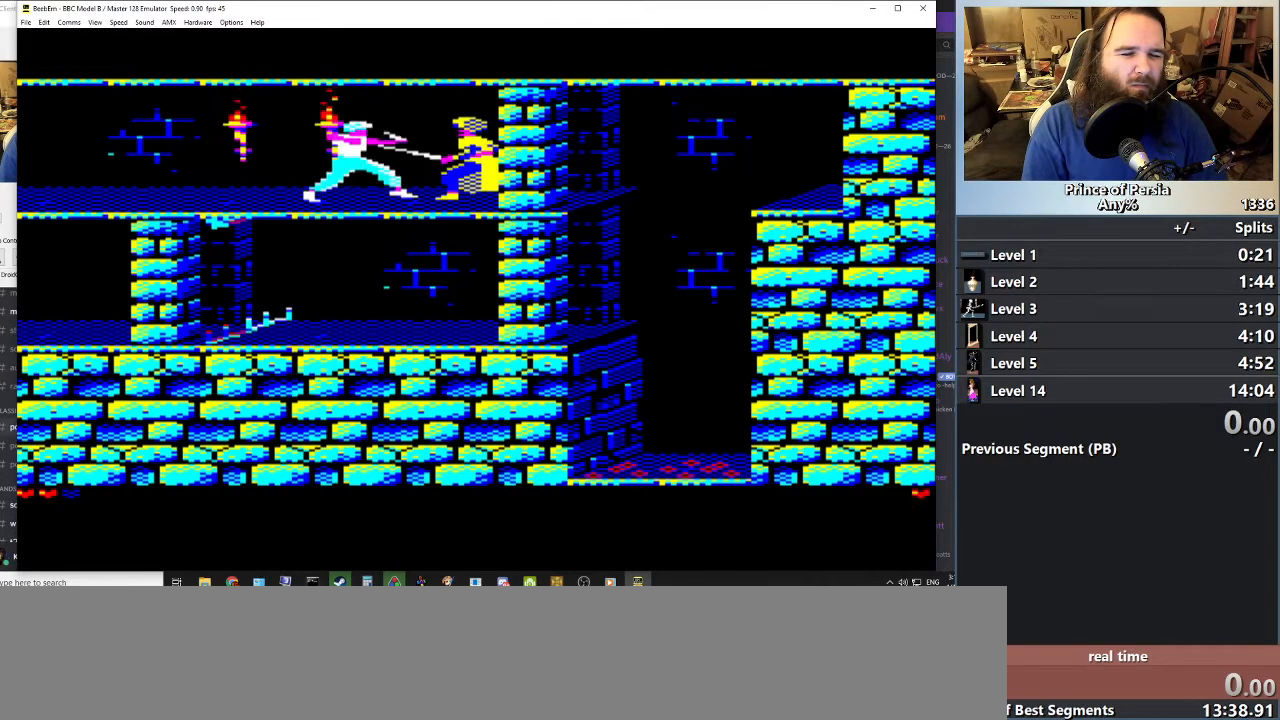
{"keys": ["right", "shift"], "events": [[66, "shift", "up"], [150, "shift", "down"], [166, "jump", "up"], [250, "jump", "down"], [300, "shift", "up"], [367, "shift", "down"], [433, "jump", "up"]]}
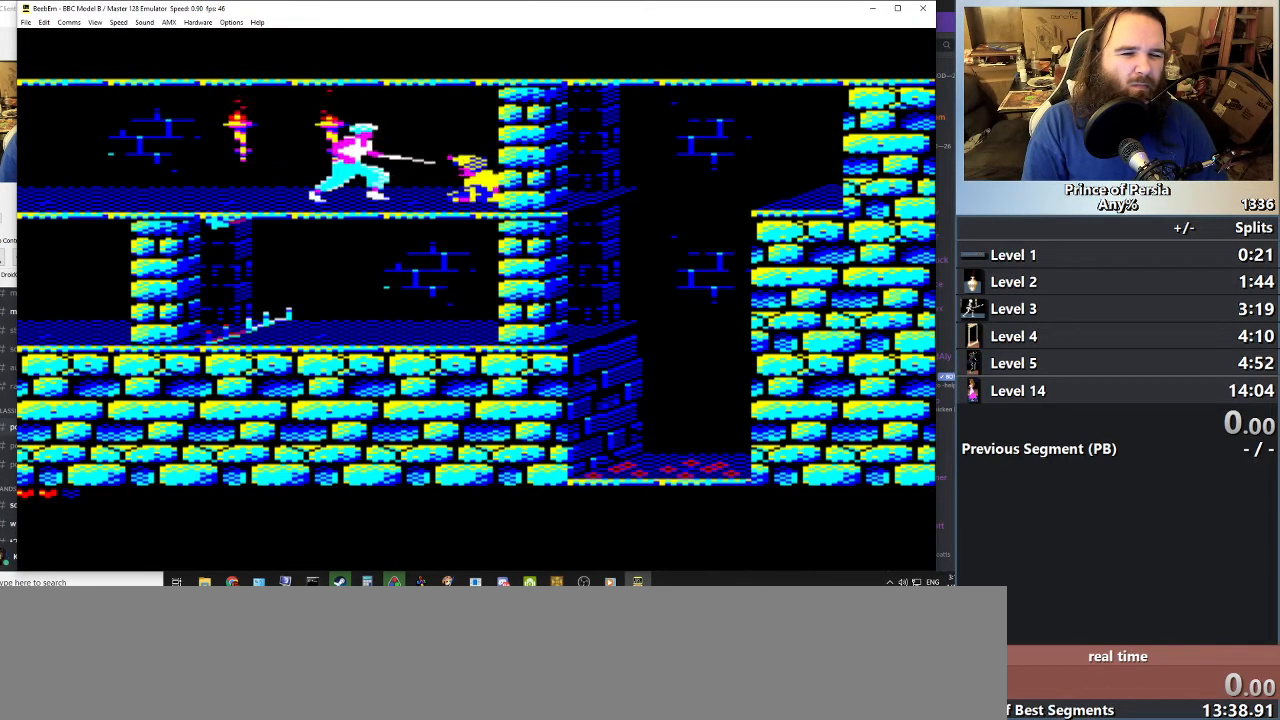
{"keys": [], "events": [[34, "shift", "up"], [167, "right", "up"]]}
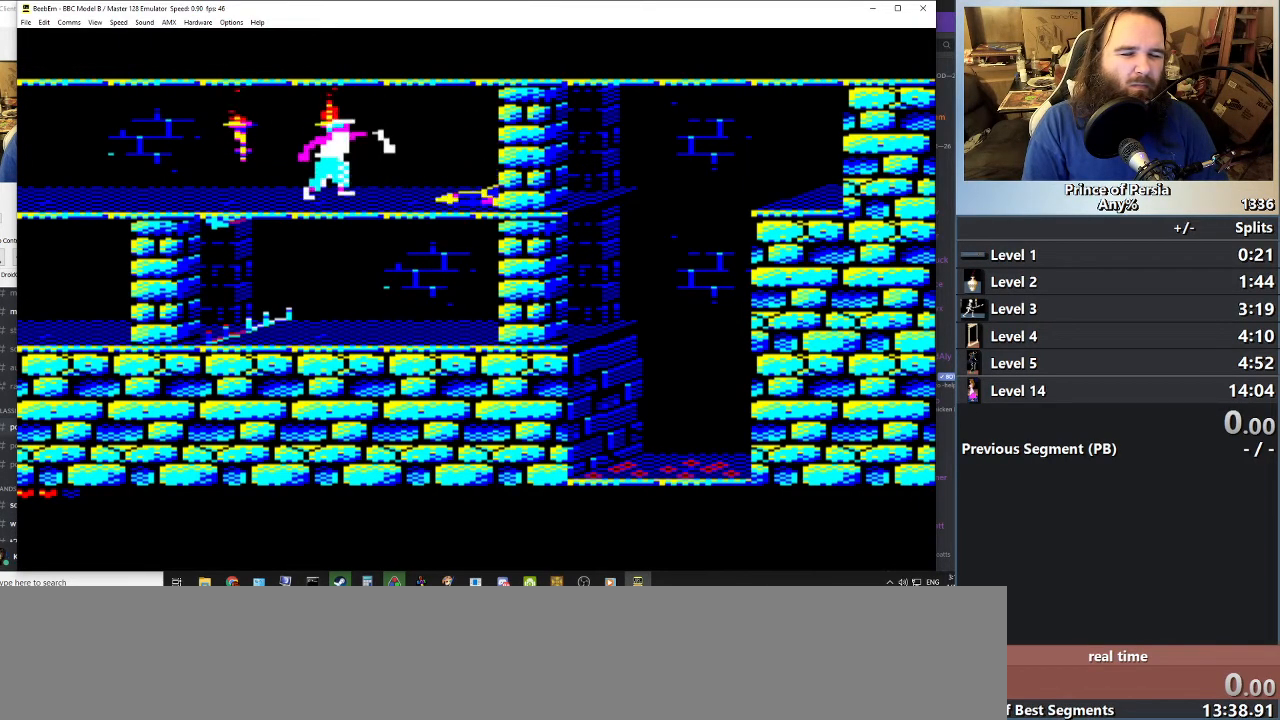
{"keys": [], "events": []}
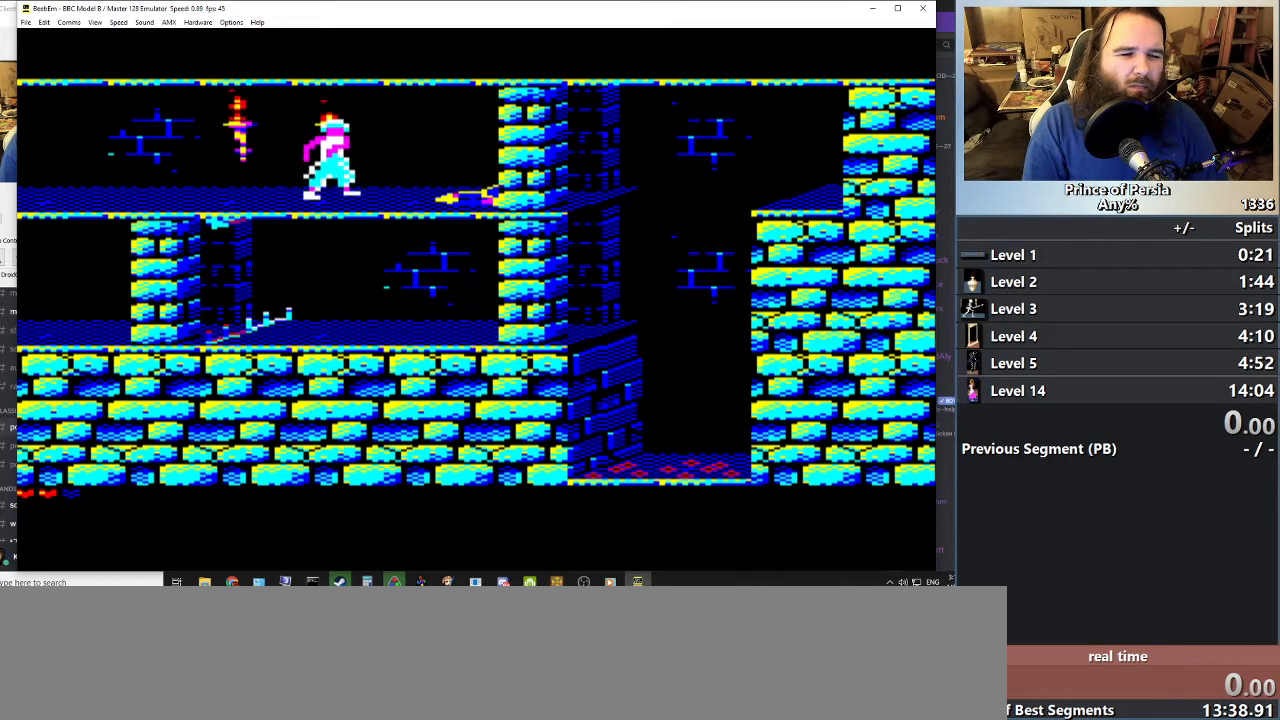
{"keys": [], "events": []}